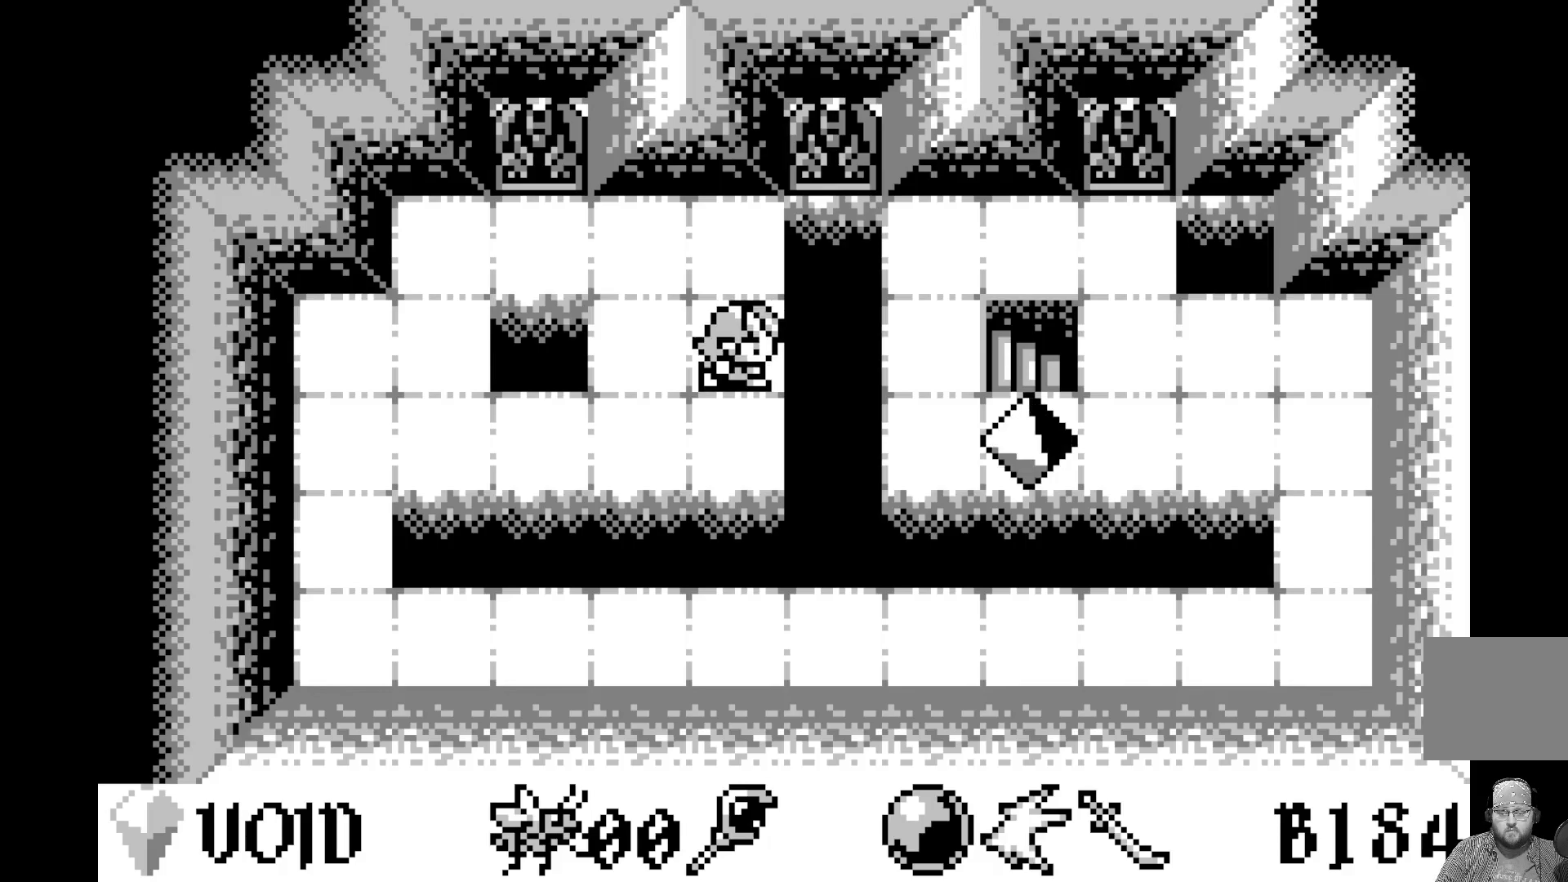
Gameplay with a controller (Xbox layout); each line is a JSON object with the inputs held at the frame after it. "events" lists button and stick changes between this image and that frame as [ms after this image, input, new state], when the widget could be followed in between. Not read: right_stick.
{"buttons": [], "left_stick": "center", "events": [[350, "DPAD_RIGHT", "down"], [450, "DPAD_RIGHT", "up"]]}
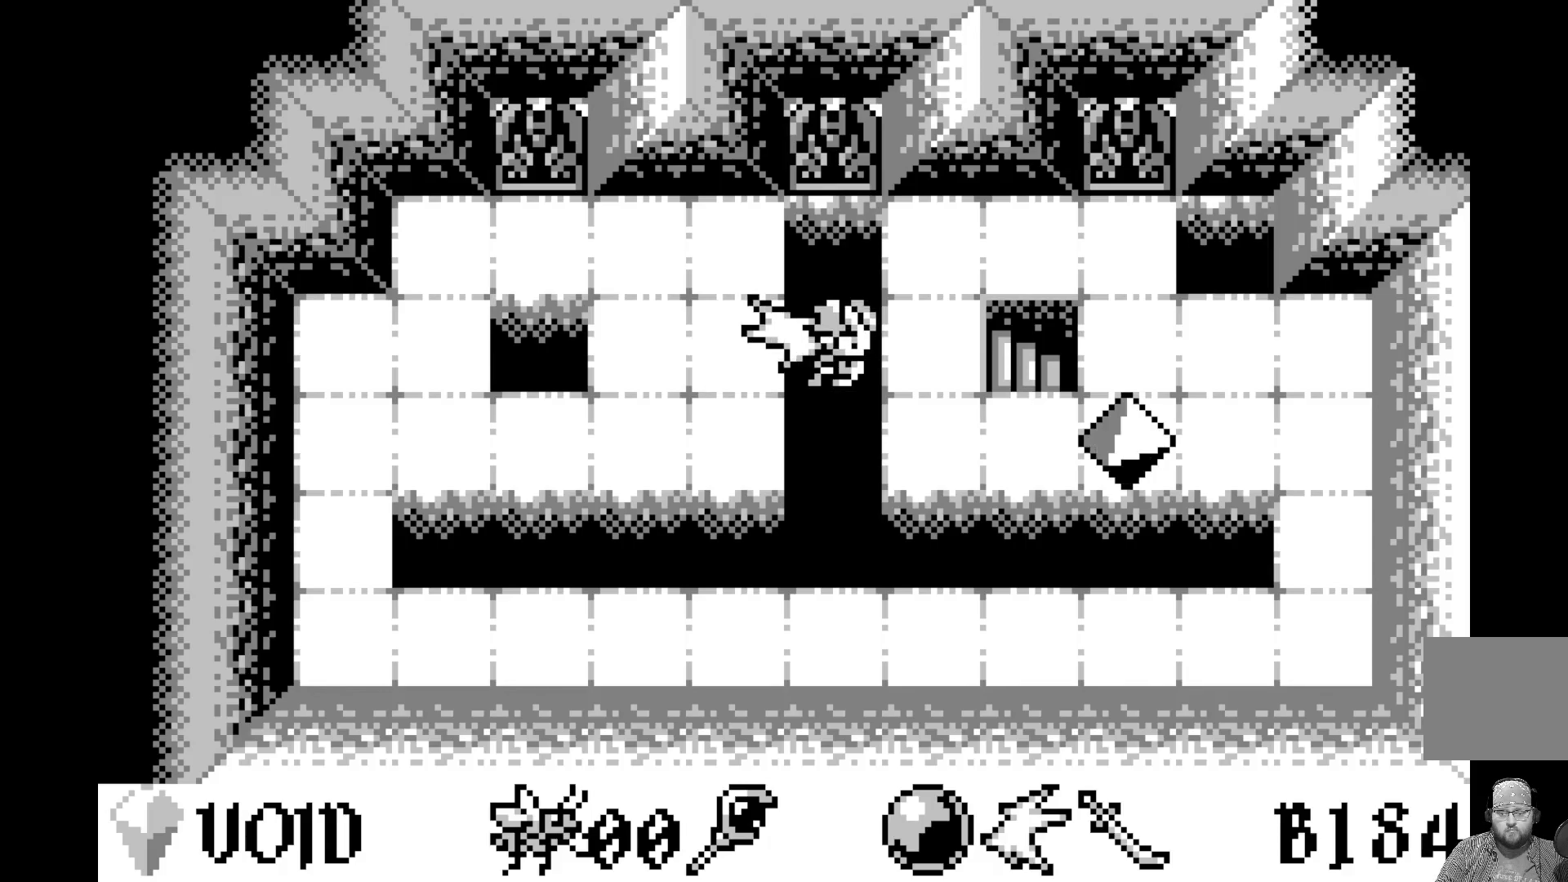
{"buttons": [], "left_stick": "center", "events": []}
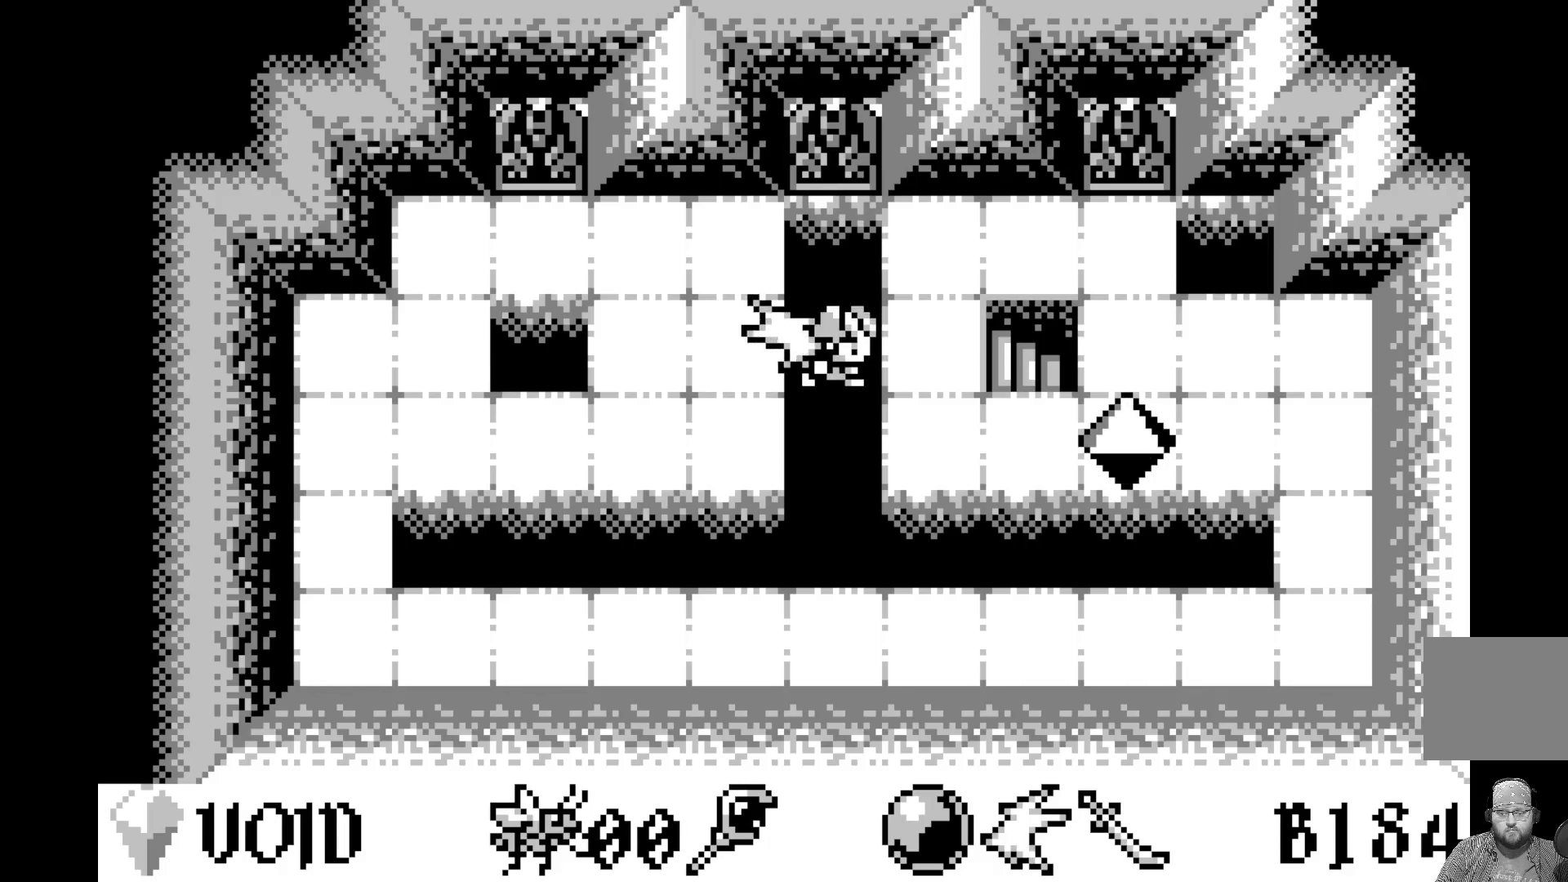
{"buttons": [], "left_stick": "center", "events": []}
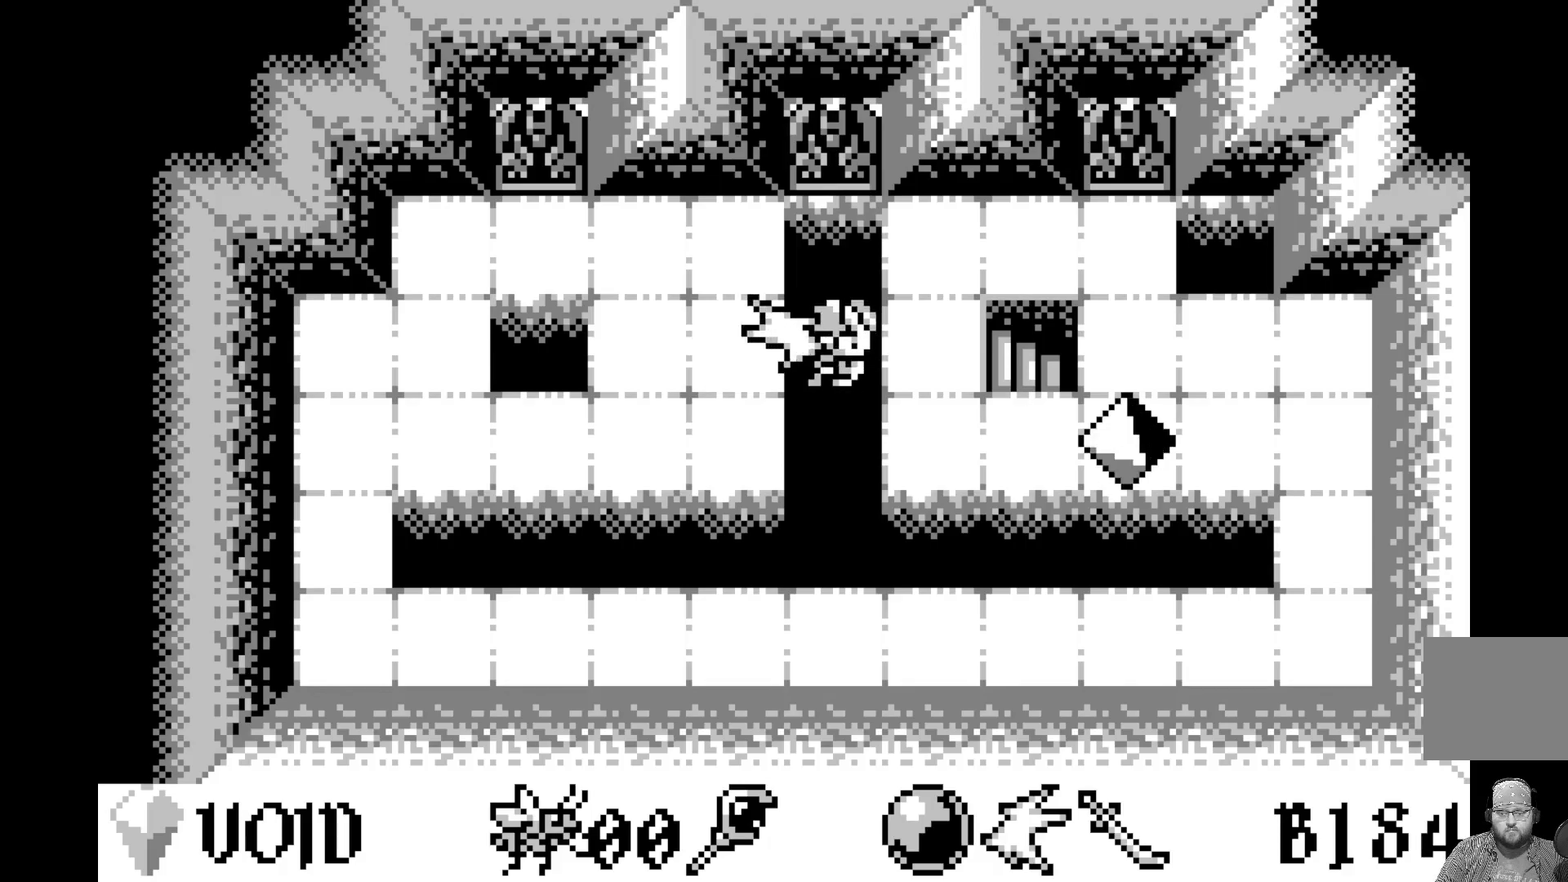
{"buttons": [], "left_stick": "center", "events": []}
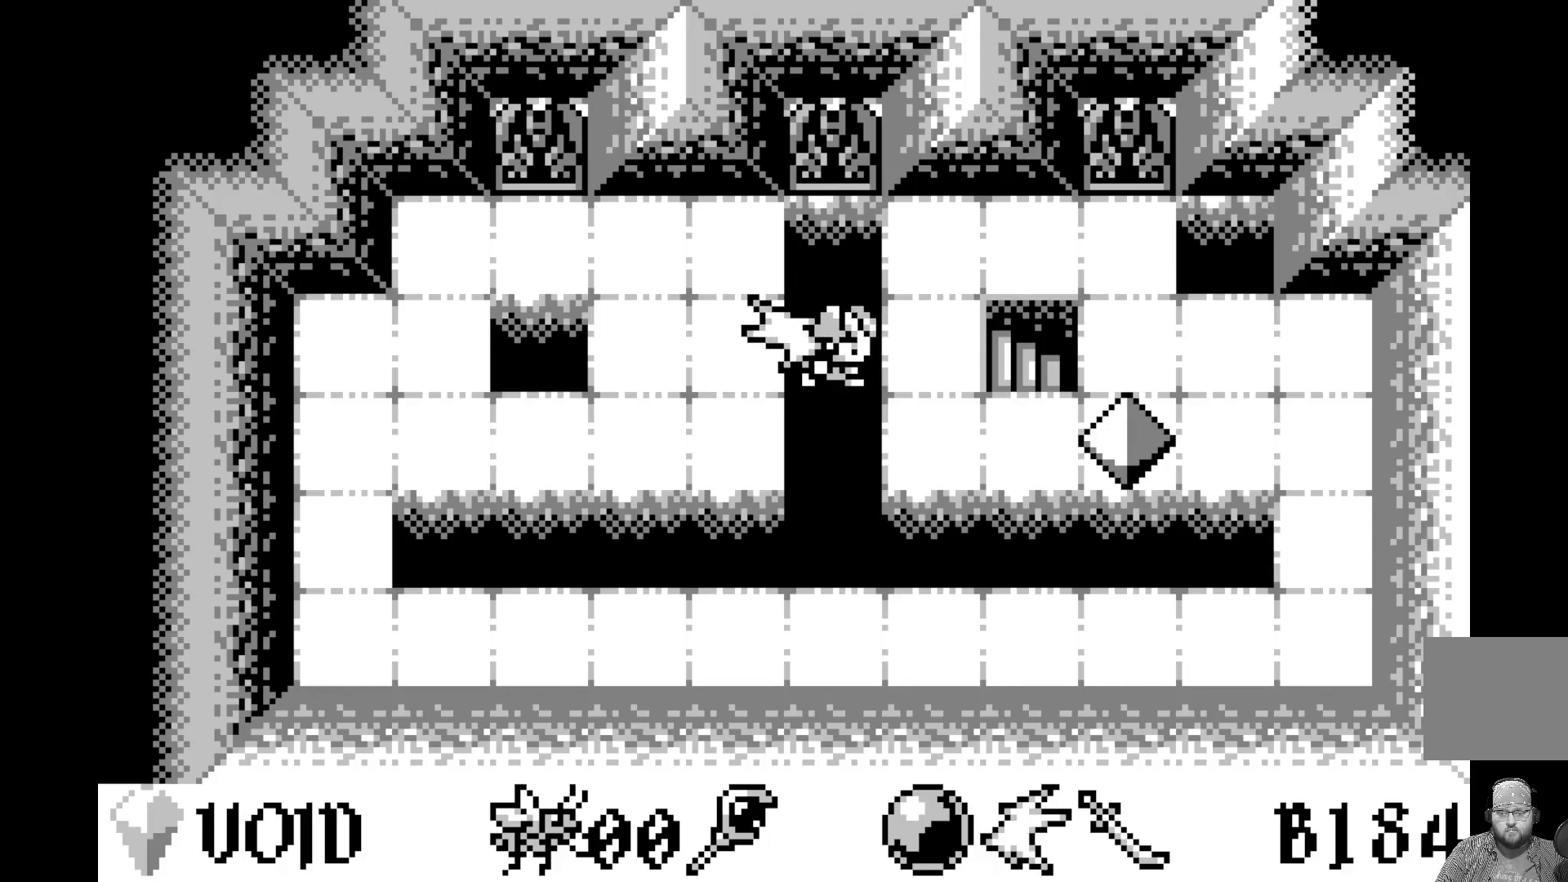
{"buttons": [], "left_stick": "center", "events": [[367, "DPAD_RIGHT", "down"], [500, "DPAD_RIGHT", "up"]]}
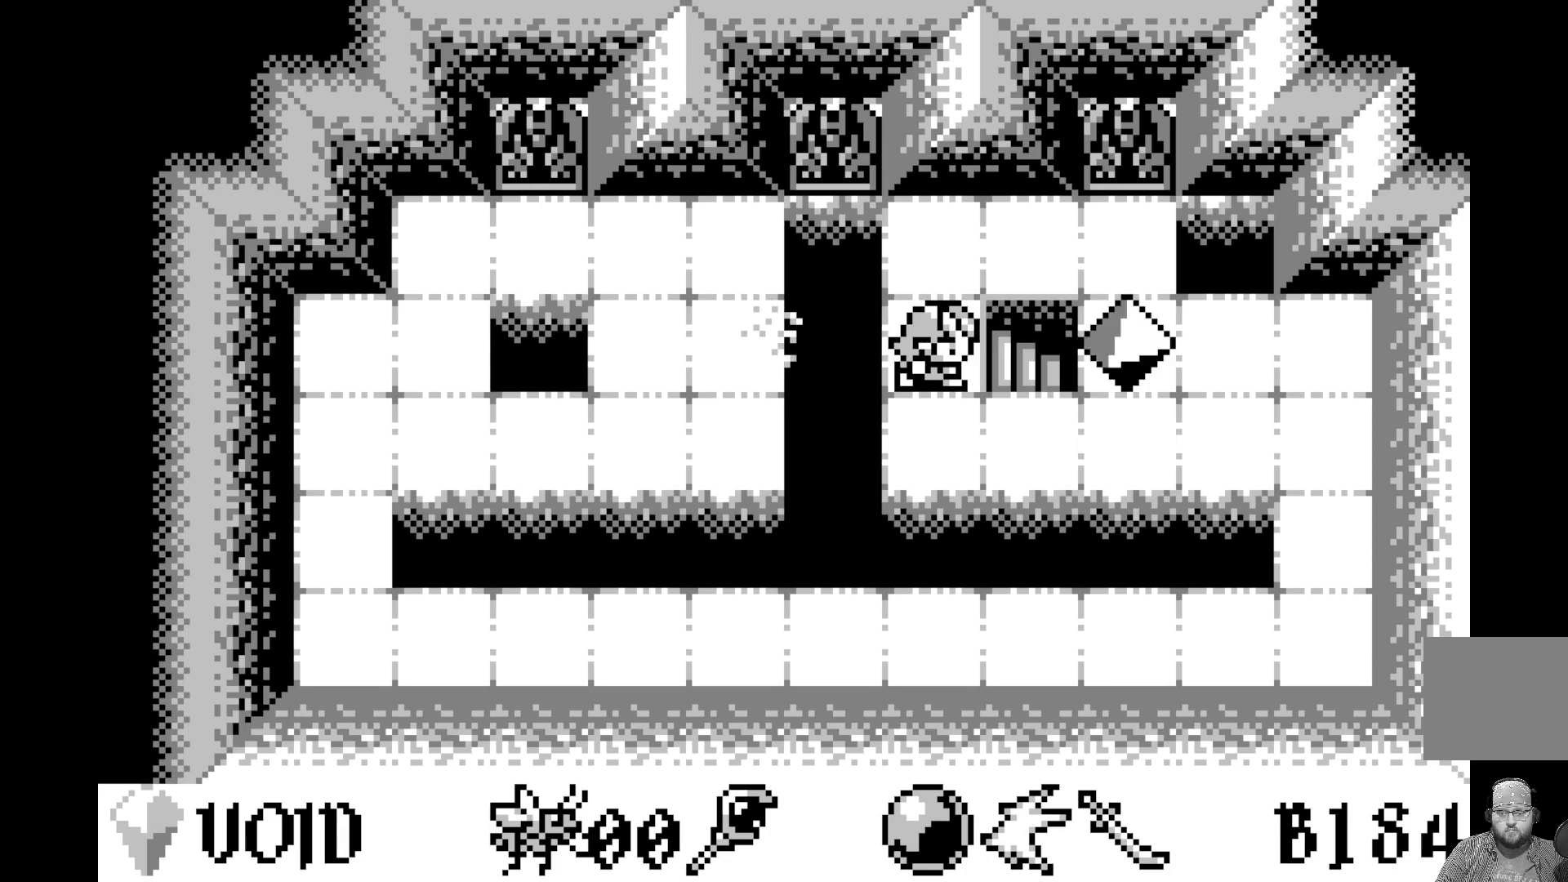
{"buttons": [], "left_stick": "center", "events": [[367, "DPAD_RIGHT", "down"], [467, "DPAD_RIGHT", "up"]]}
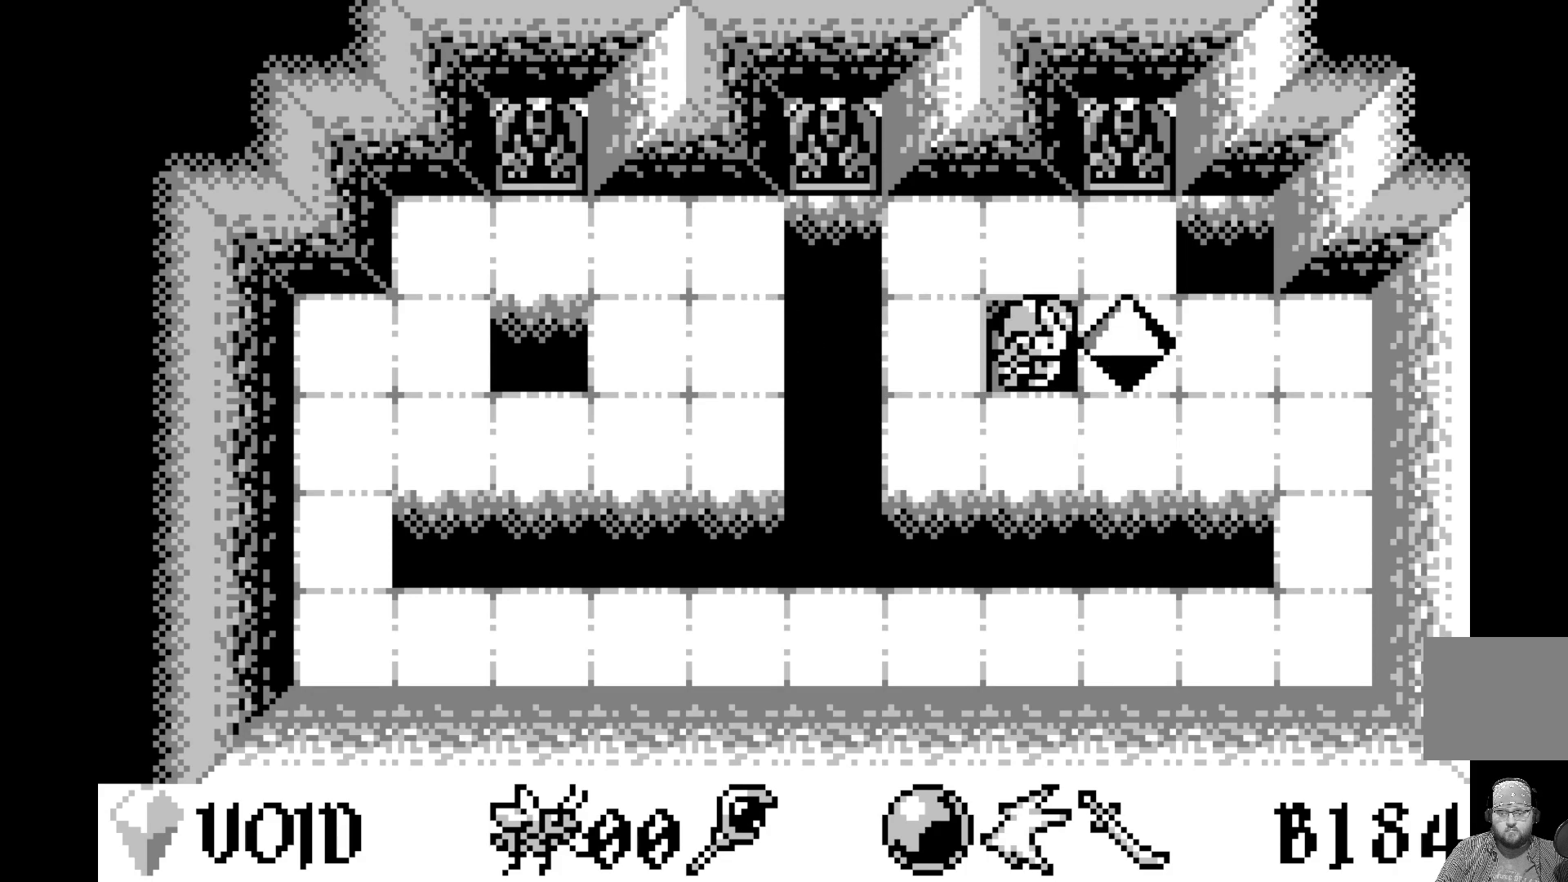
{"buttons": [], "left_stick": "center", "events": []}
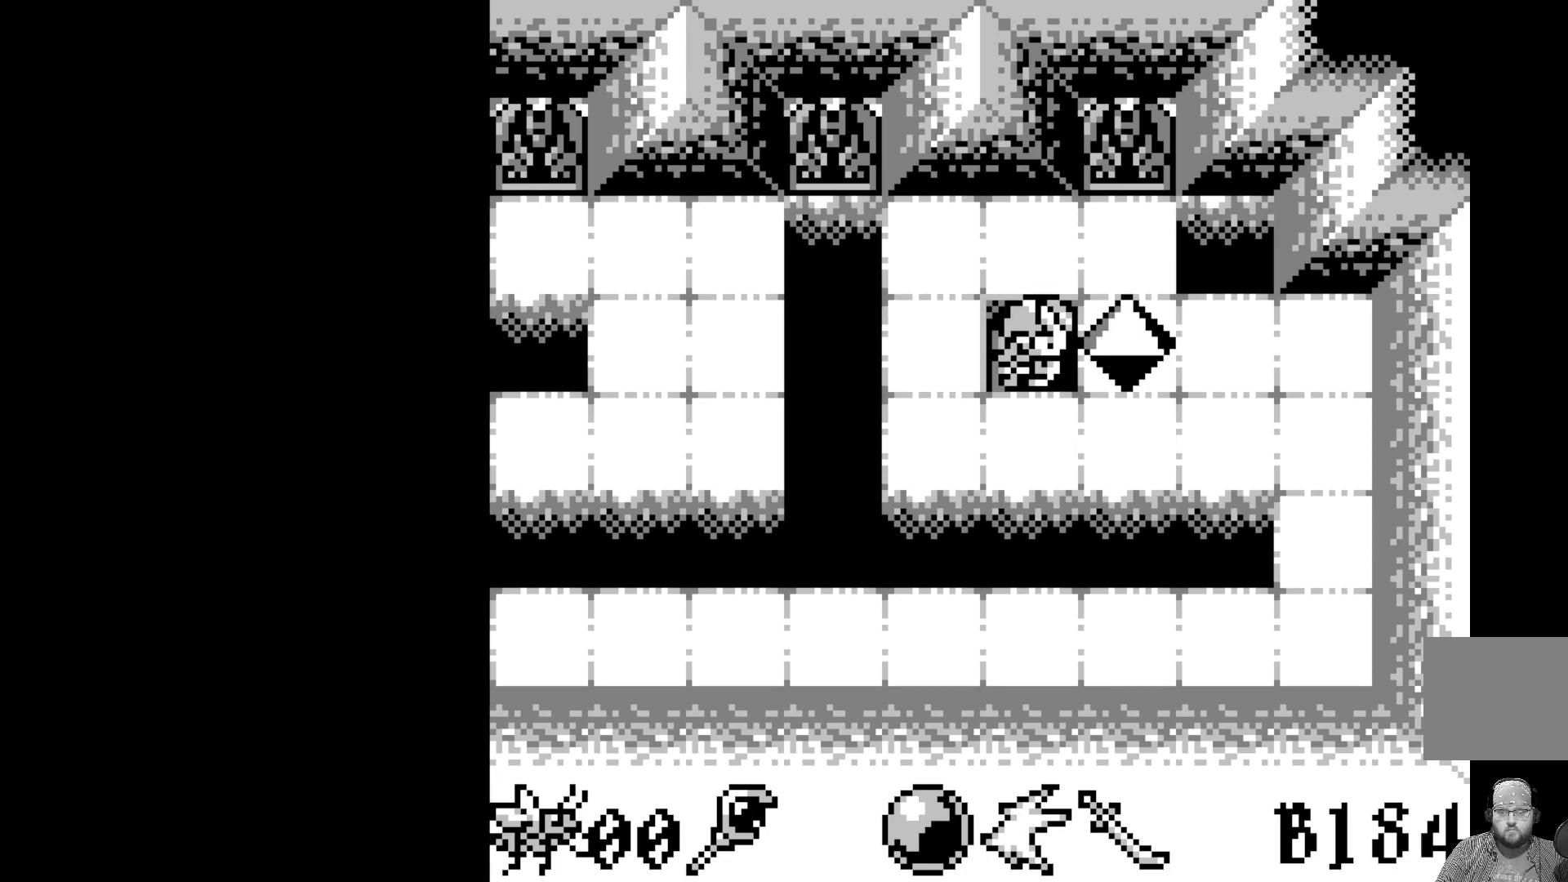
{"buttons": [], "left_stick": "center", "events": []}
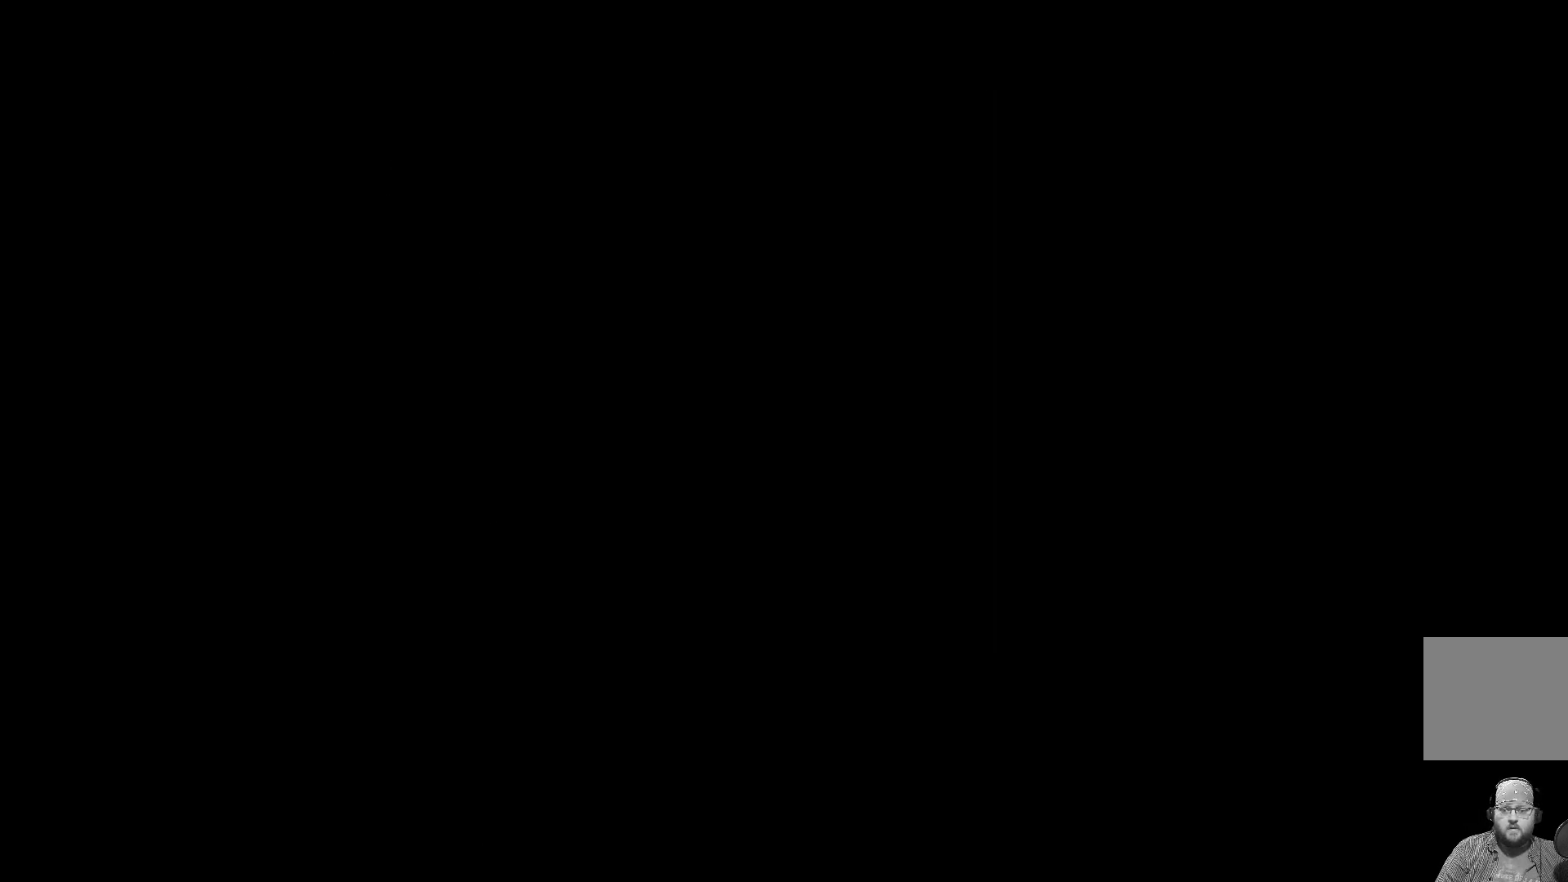
{"buttons": [], "left_stick": "center", "events": []}
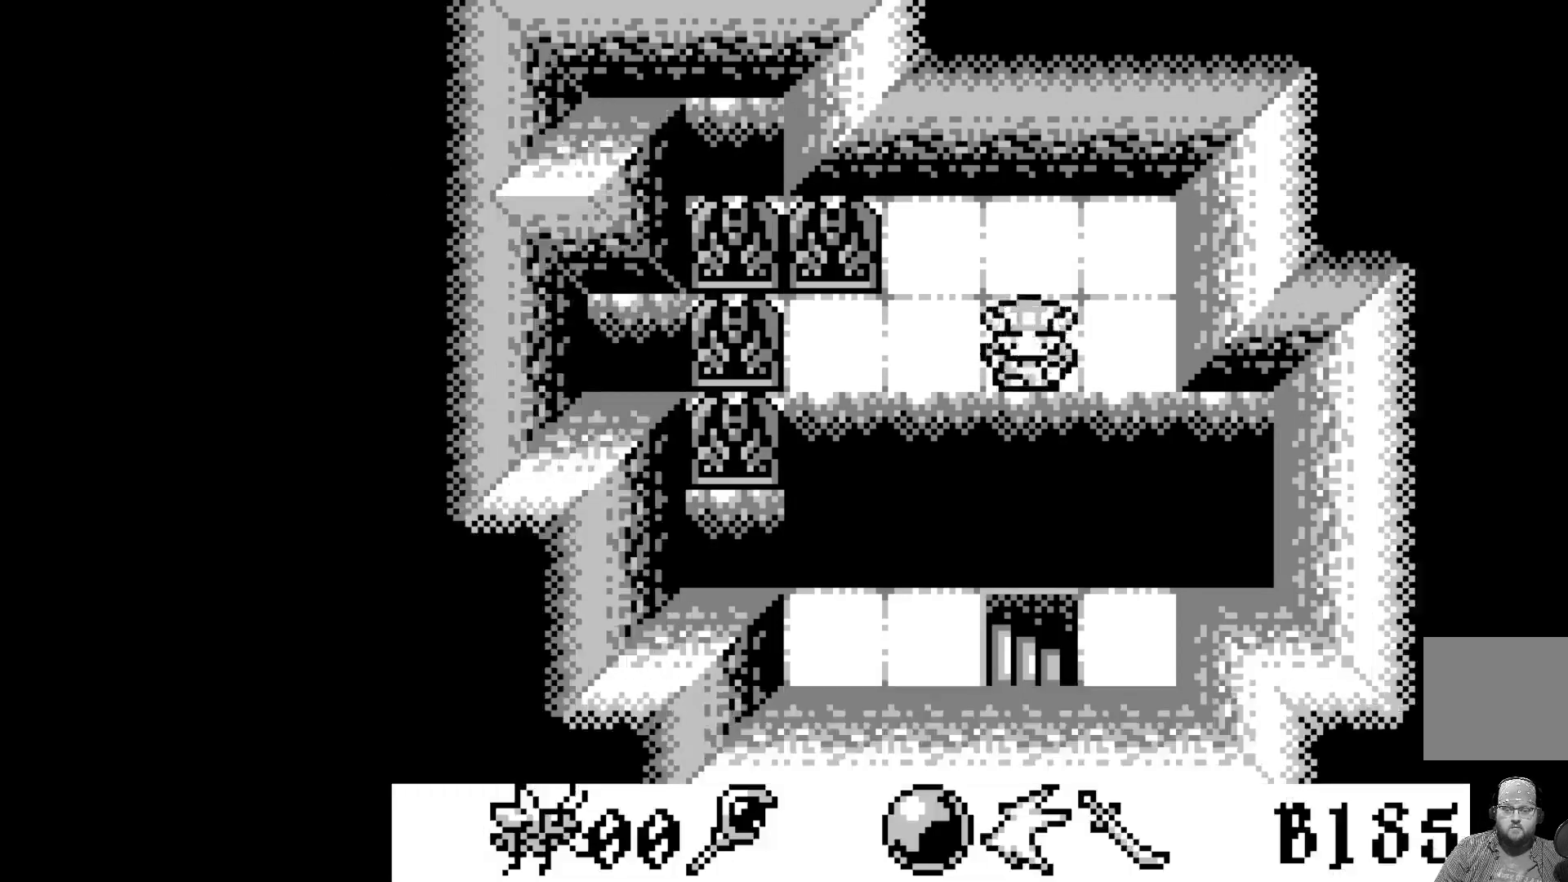
{"buttons": [], "left_stick": "center", "events": []}
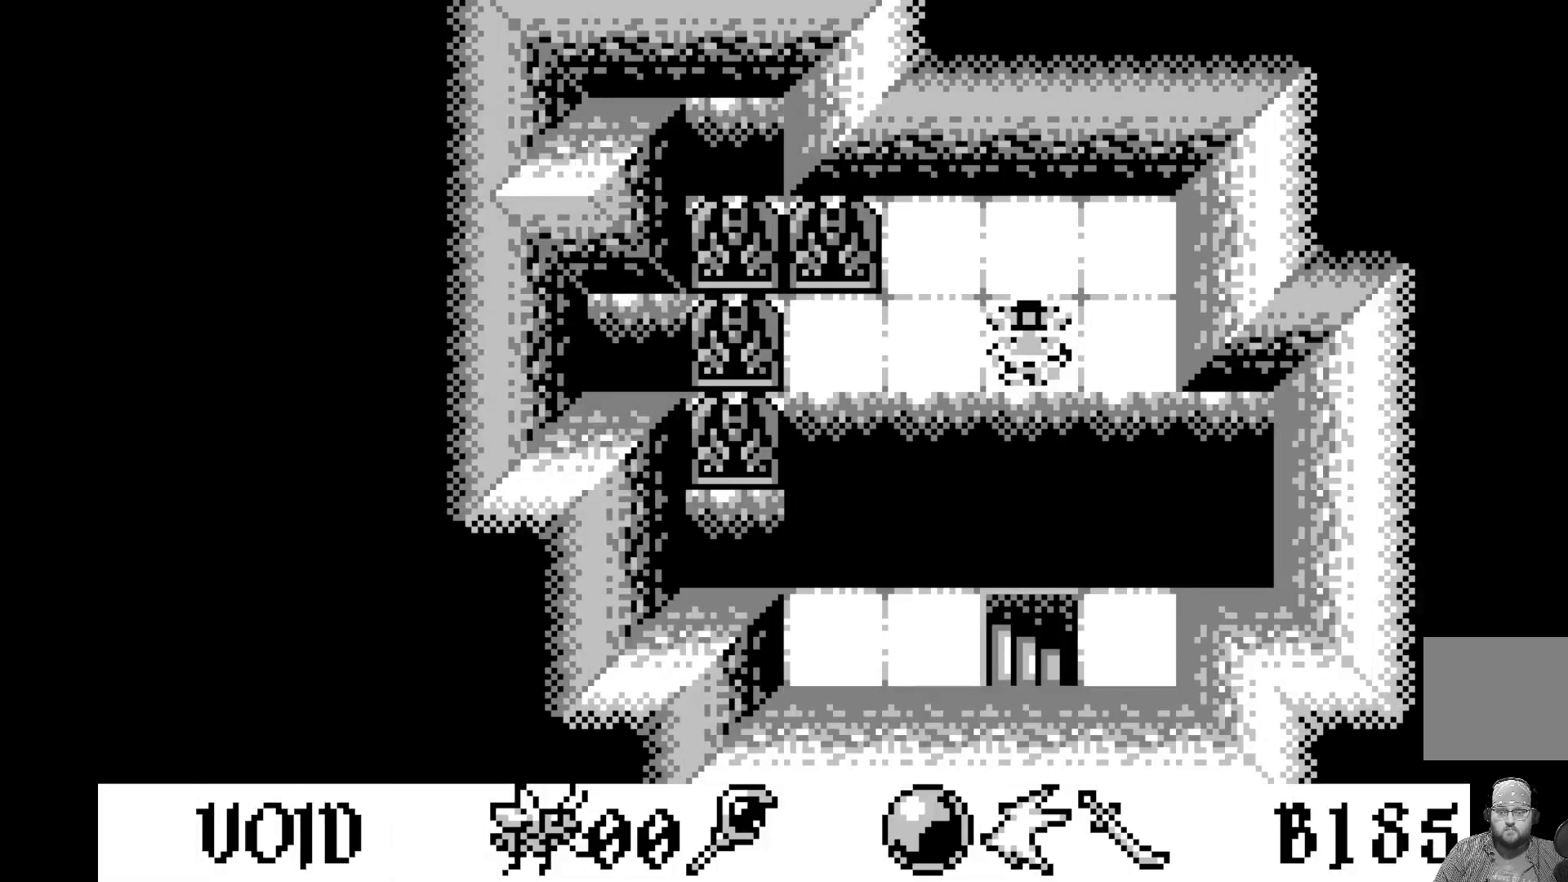
{"buttons": [], "left_stick": "center", "events": []}
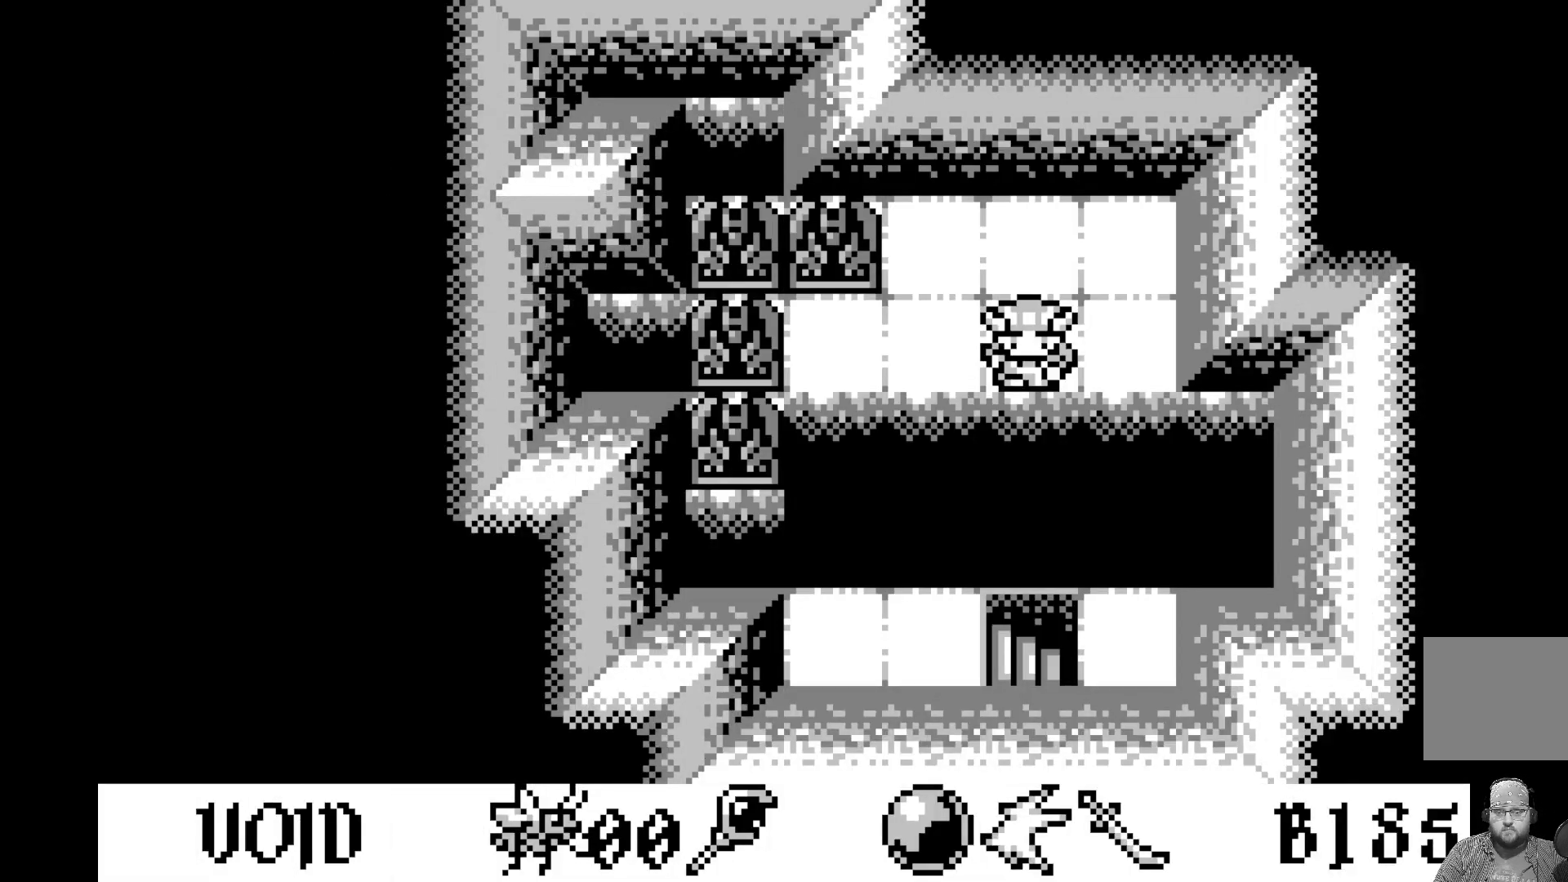
{"buttons": [], "left_stick": "center", "events": []}
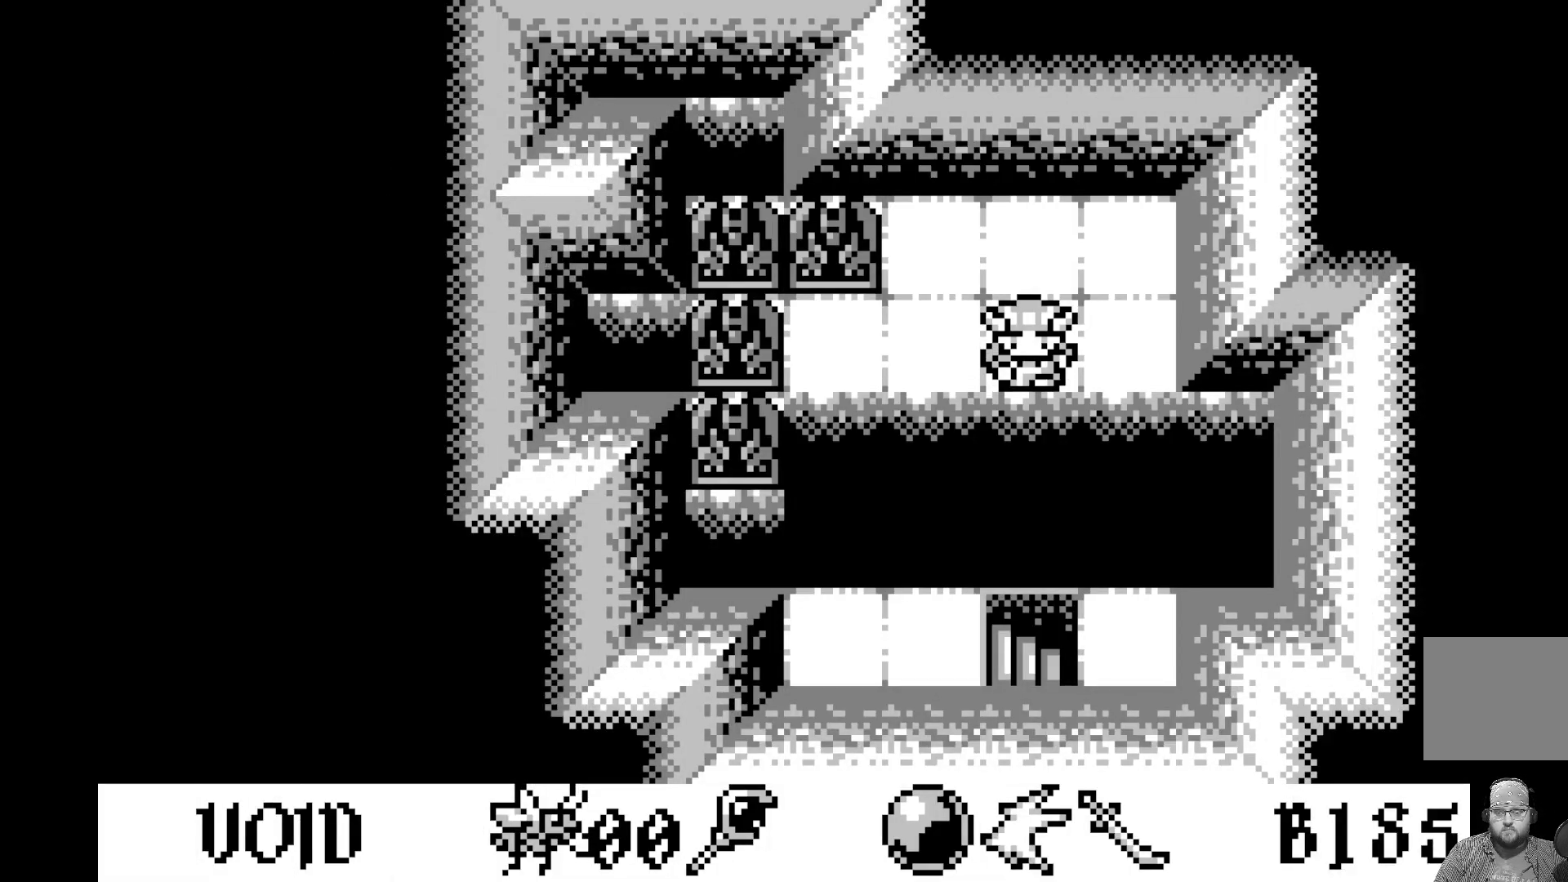
{"buttons": [], "left_stick": "center", "events": []}
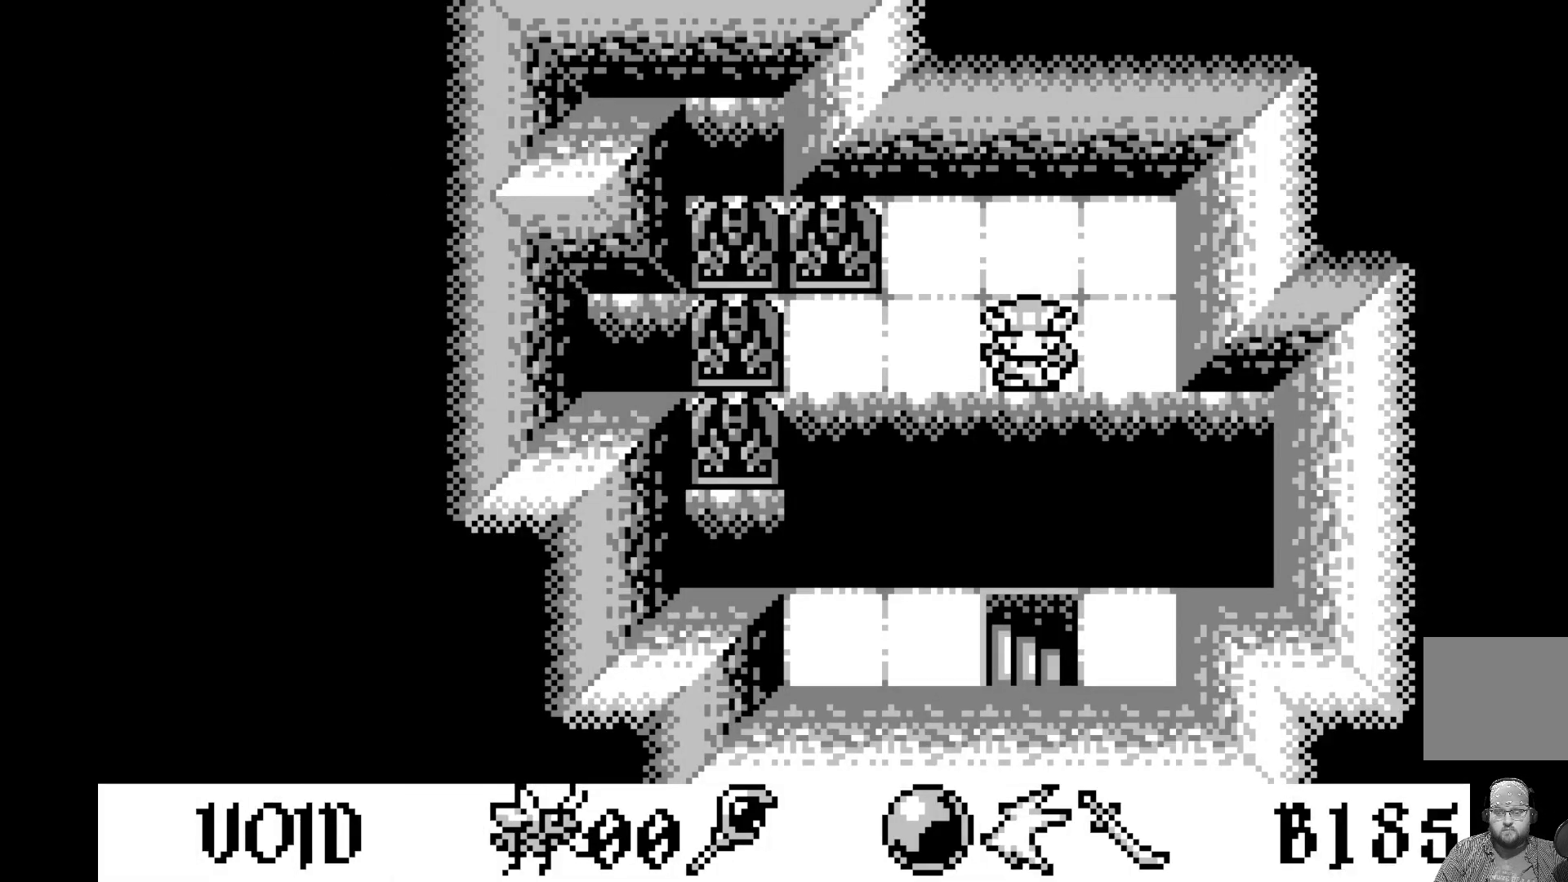
{"buttons": [], "left_stick": "center", "events": [[367, "DPAD_LEFT", "down"], [483, "DPAD_LEFT", "up"]]}
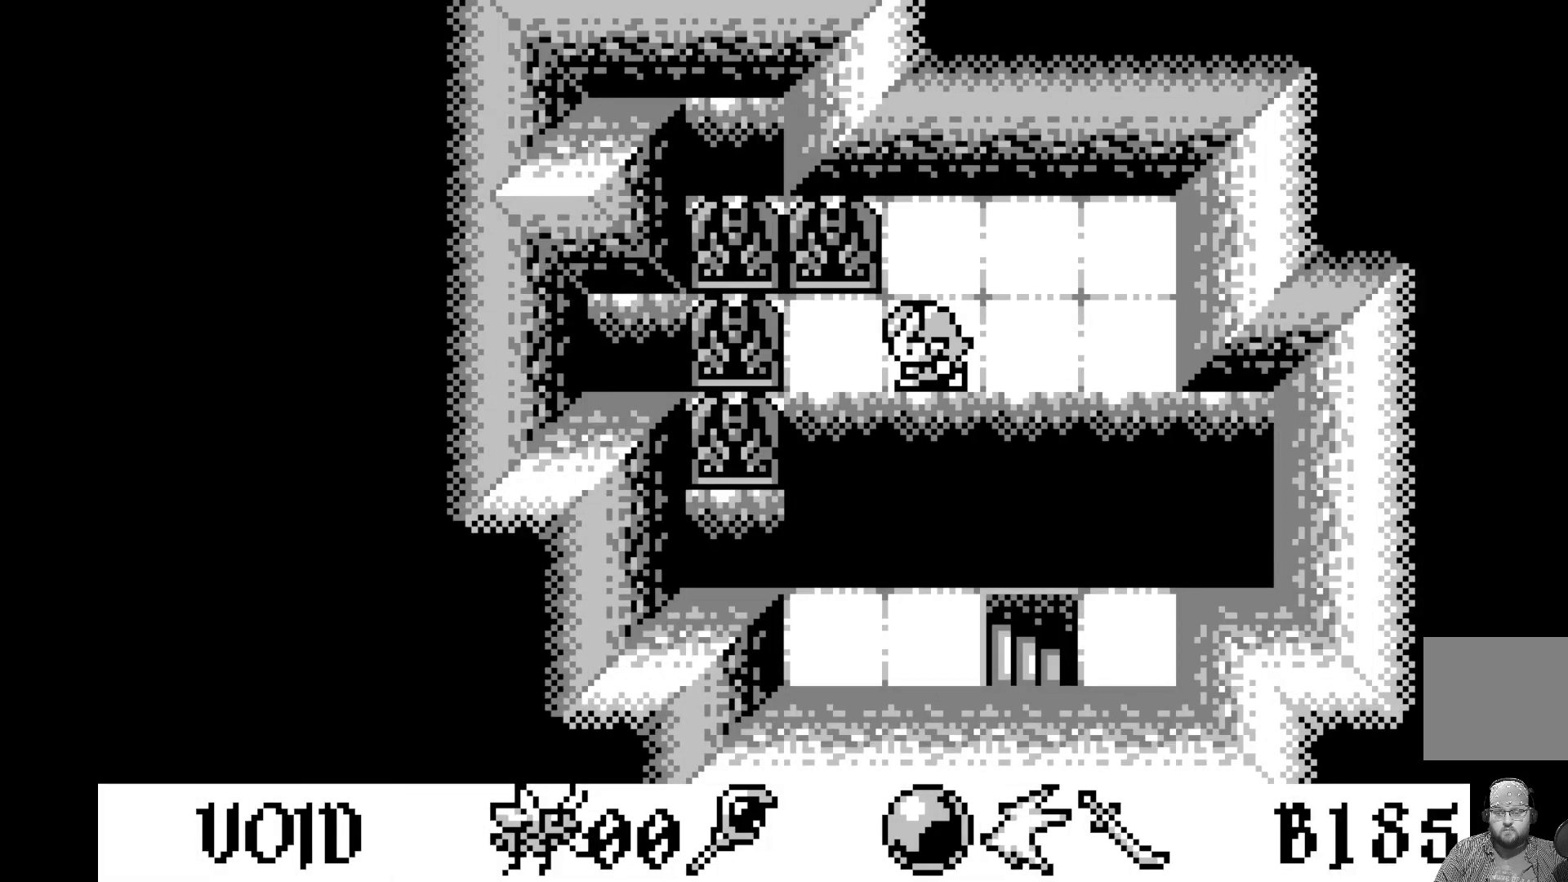
{"buttons": [], "left_stick": "center", "events": [[183, "DPAD_RIGHT", "down"], [283, "DPAD_RIGHT", "up"]]}
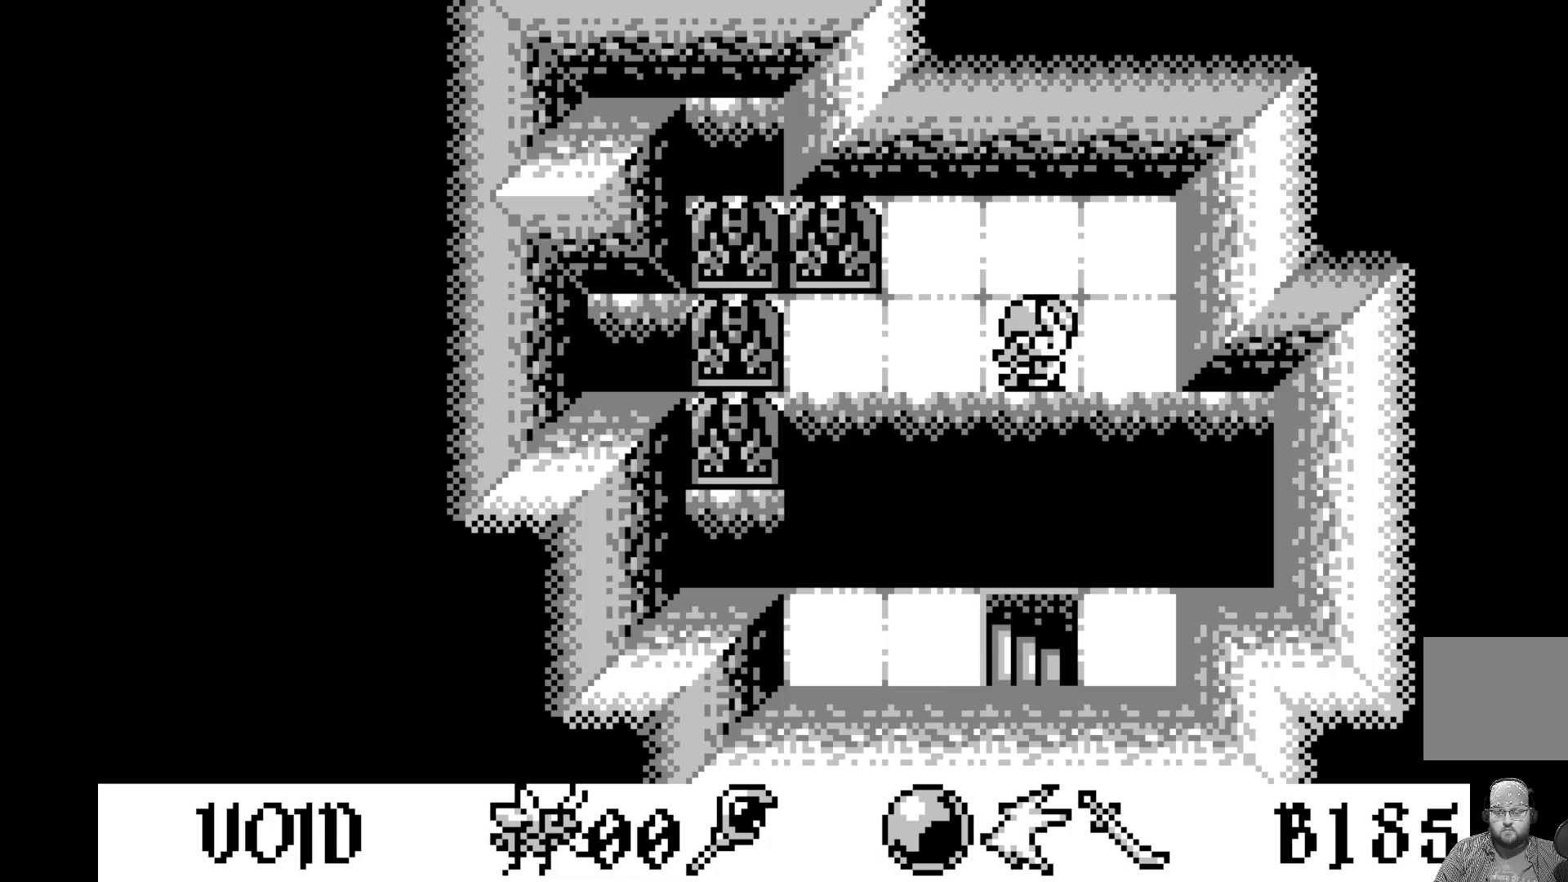
{"buttons": [], "left_stick": "center", "events": []}
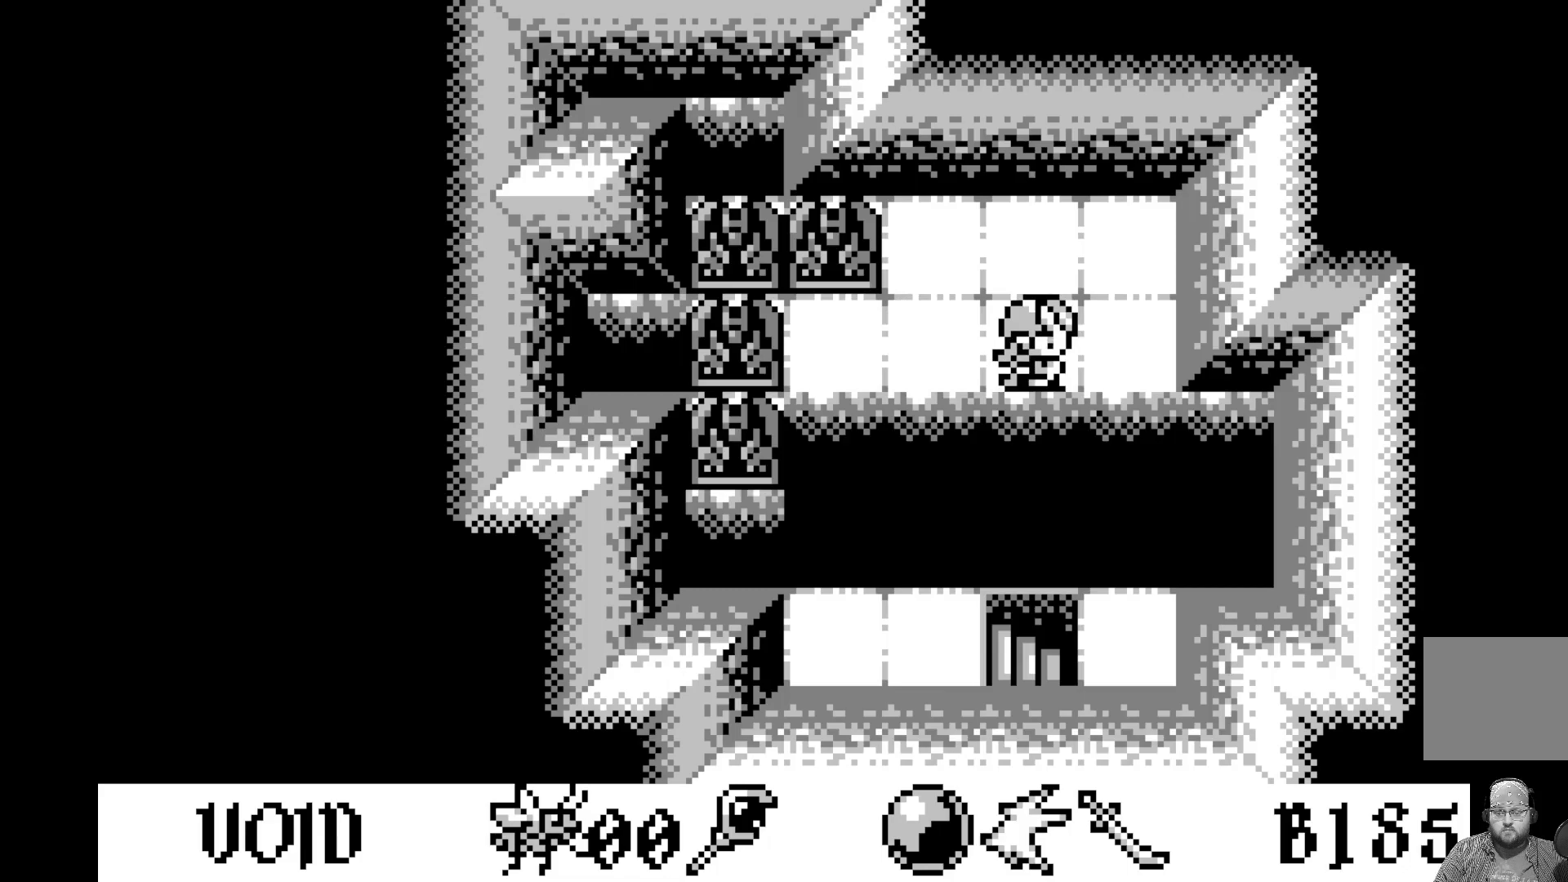
{"buttons": [], "left_stick": "center", "events": [[67, "A", "down"], [217, "A", "up"]]}